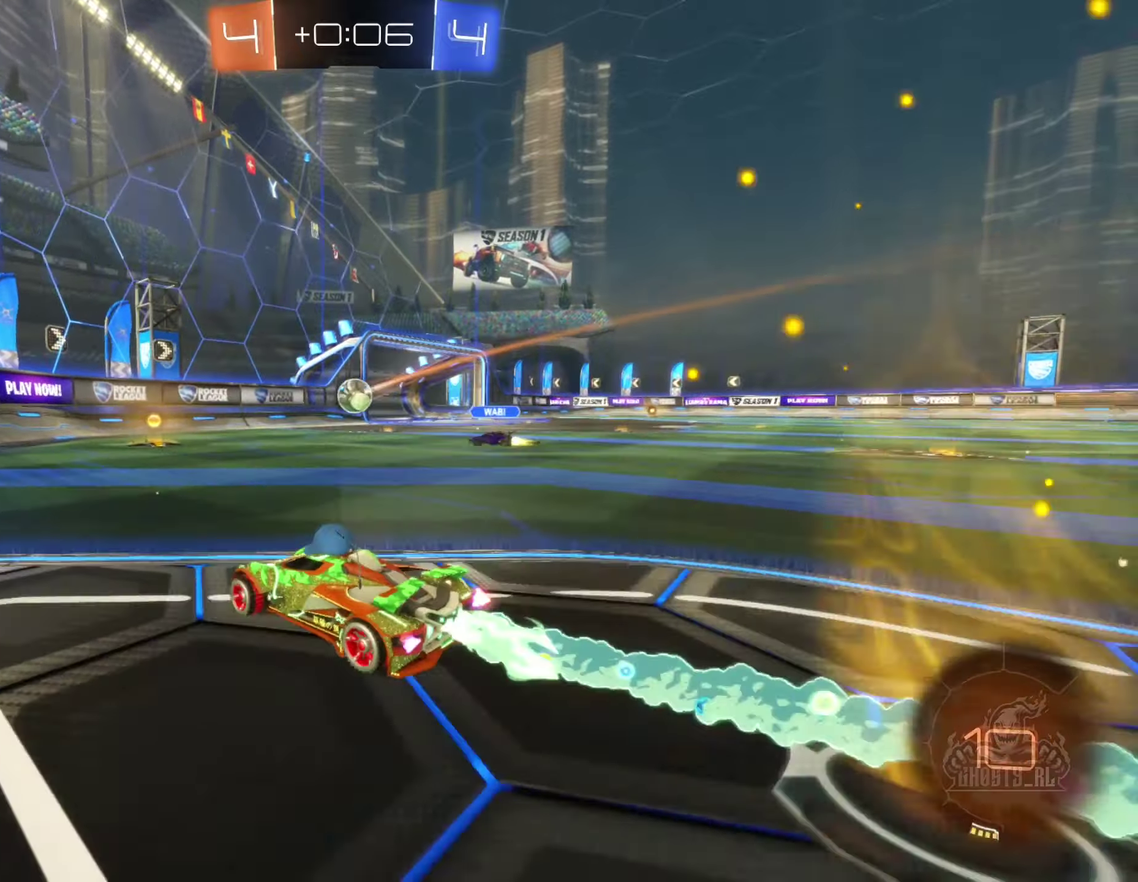
Gameplay with a controller (Xbox layout); each line is a JSON object with the inputs held at the frame after it. "events" lists button and stick changes between this image and that frame as [ms after this image, input, new state], when the widget could be followed in between. Not read: HOME.
{"buttons": ["R2"], "left_stick": "right", "right_stick": "center", "events": [[50, "left_stick", "center"], [184, "left_stick", "right"], [334, "left_stick", "center"], [417, "B", "up"], [484, "left_stick", "right"]]}
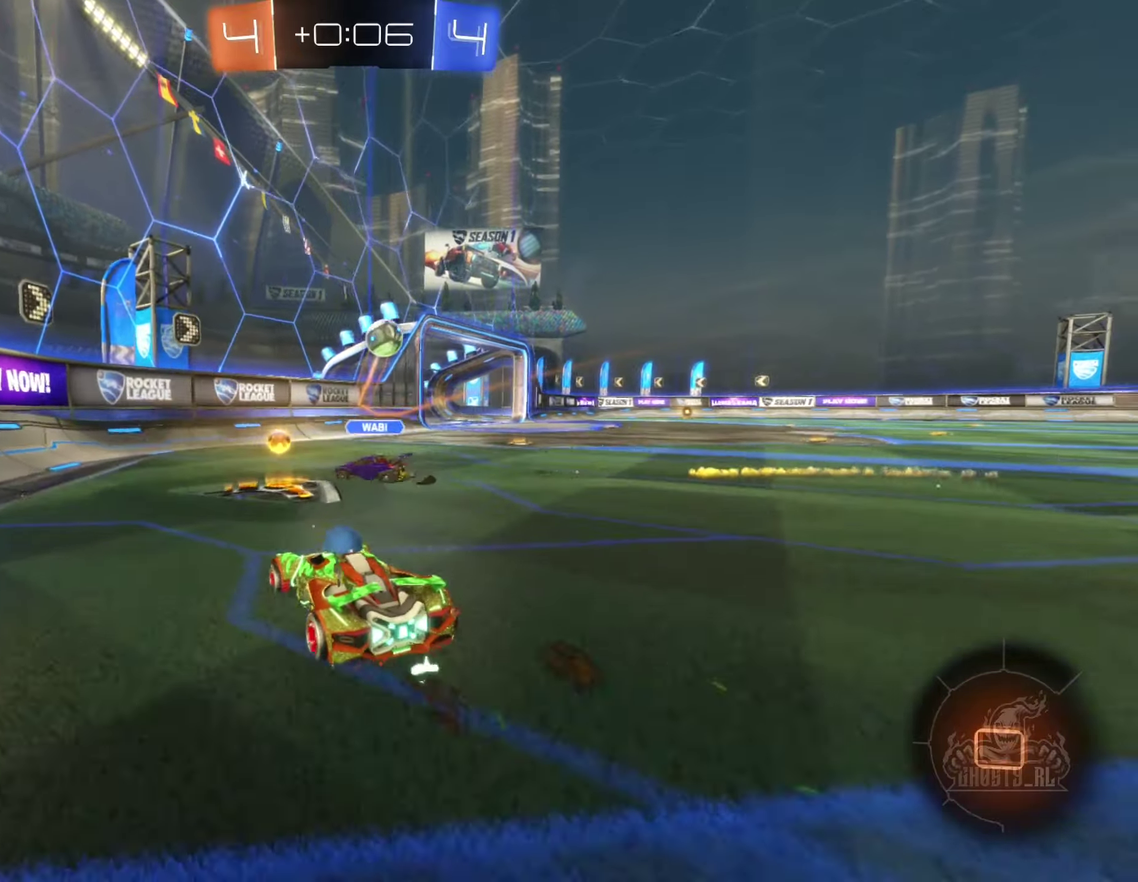
{"buttons": ["R2"], "left_stick": "center", "right_stick": "center", "events": [[484, "left_stick", "center"]]}
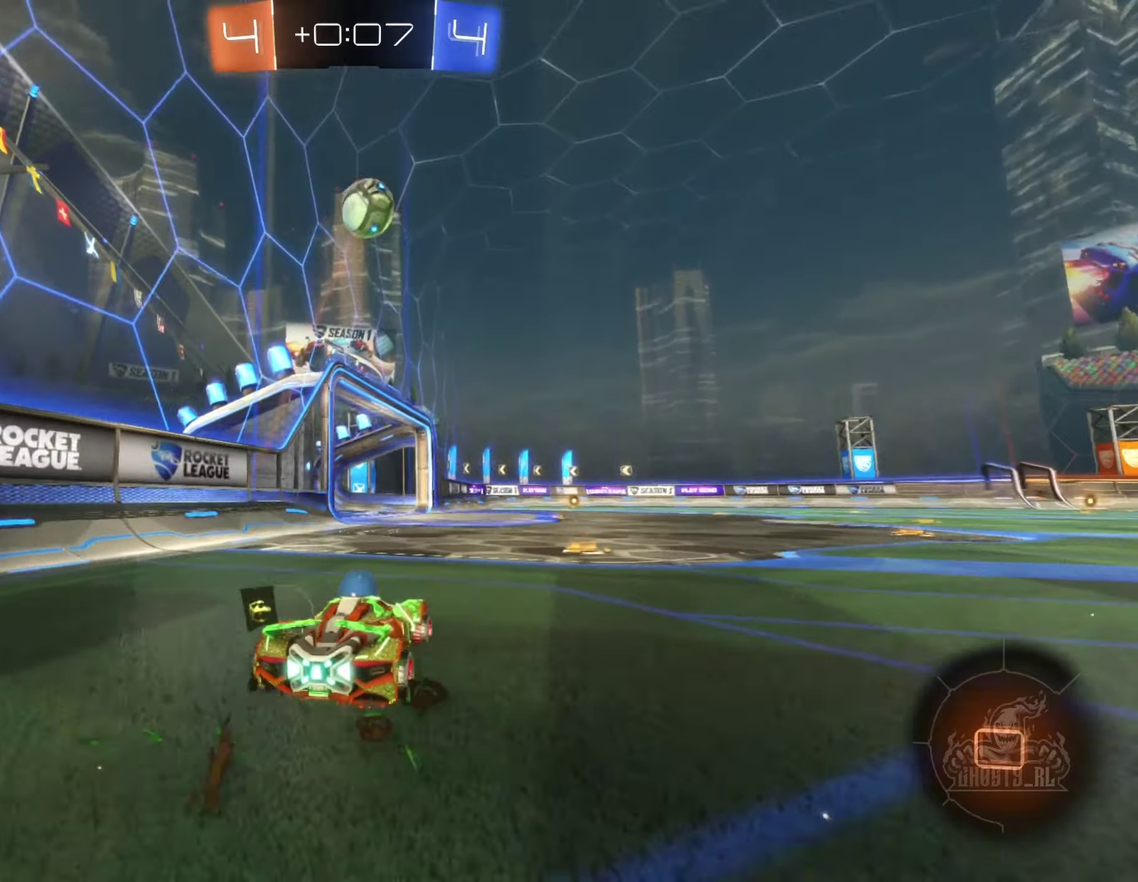
{"buttons": ["R2"], "left_stick": "right", "right_stick": "center", "events": [[84, "Y", "down"], [184, "Y", "up"], [217, "left_stick", "right"]]}
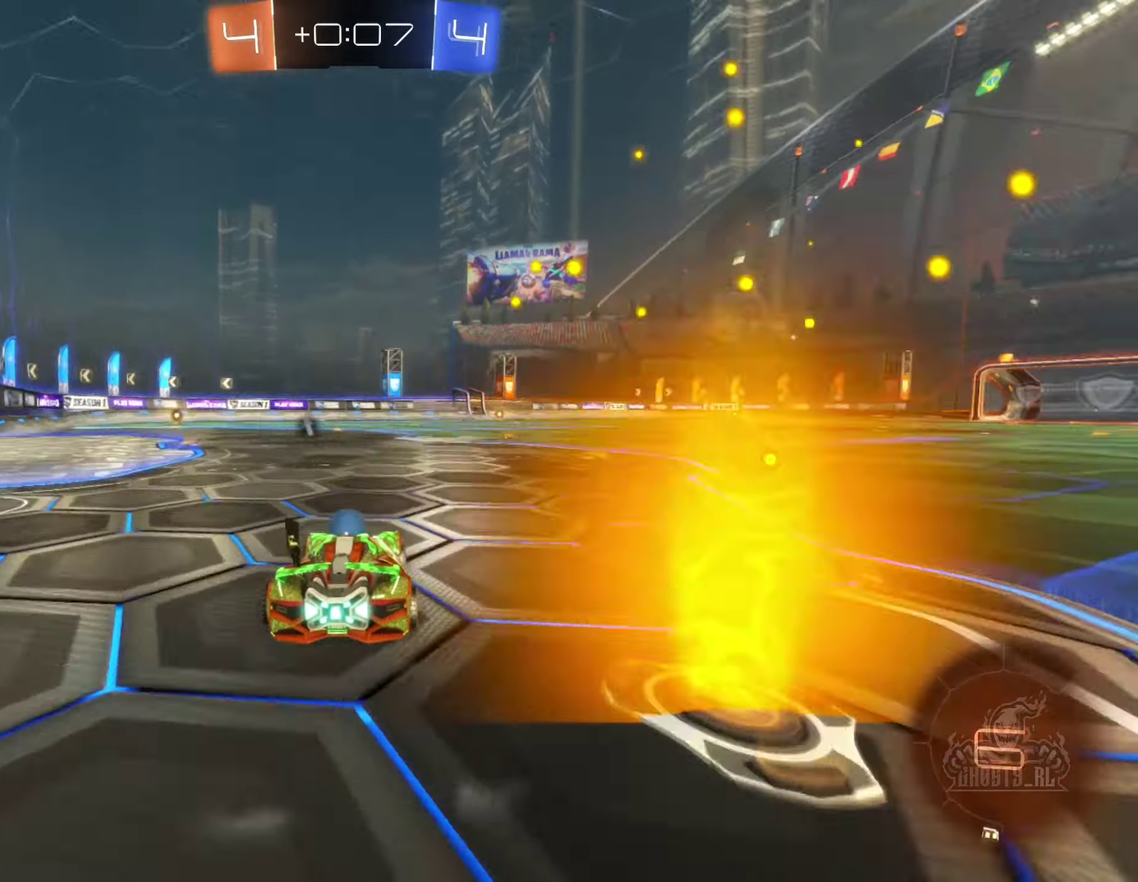
{"buttons": ["R2"], "left_stick": "right", "right_stick": "center", "events": [[200, "left_stick", "center"], [317, "left_stick", "right"], [350, "Y", "down"], [467, "Y", "up"]]}
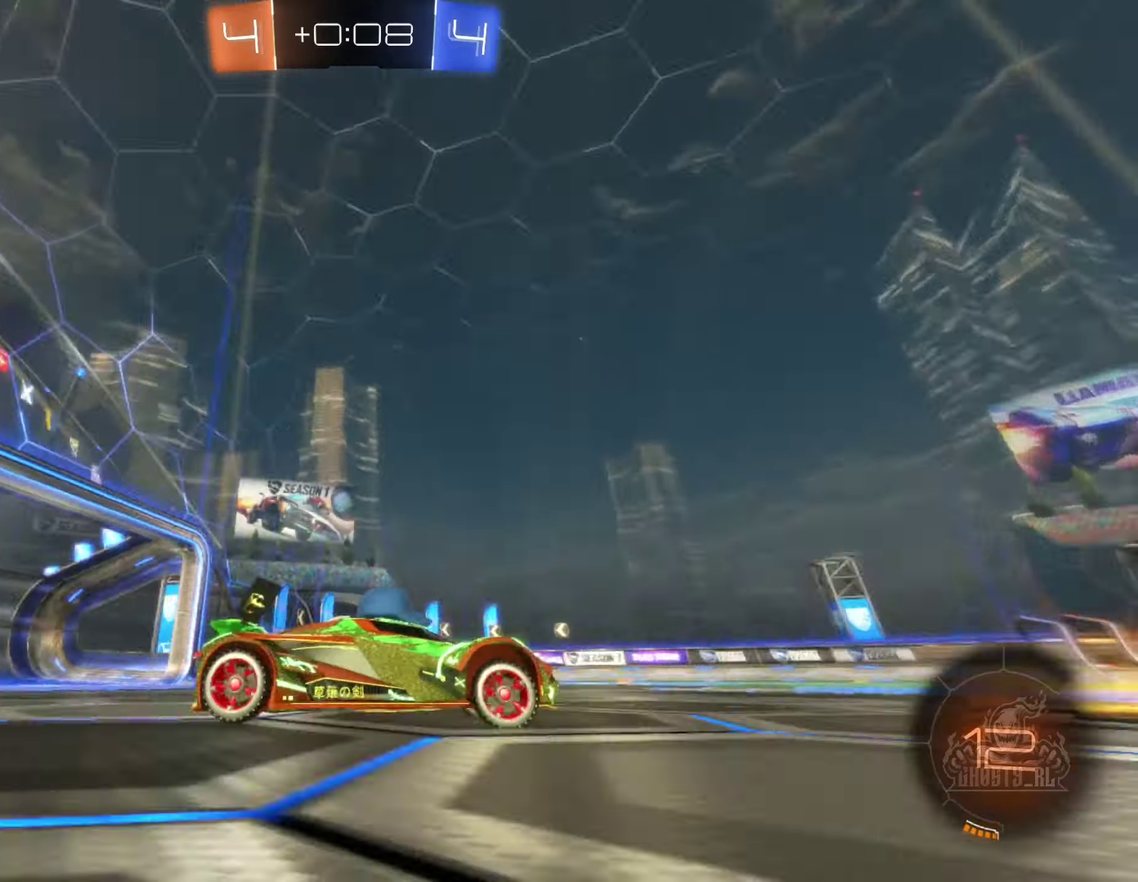
{"buttons": ["R2"], "left_stick": "center", "right_stick": "center", "events": [[17, "left_stick", "center"], [267, "left_stick", "right"], [484, "left_stick", "center"]]}
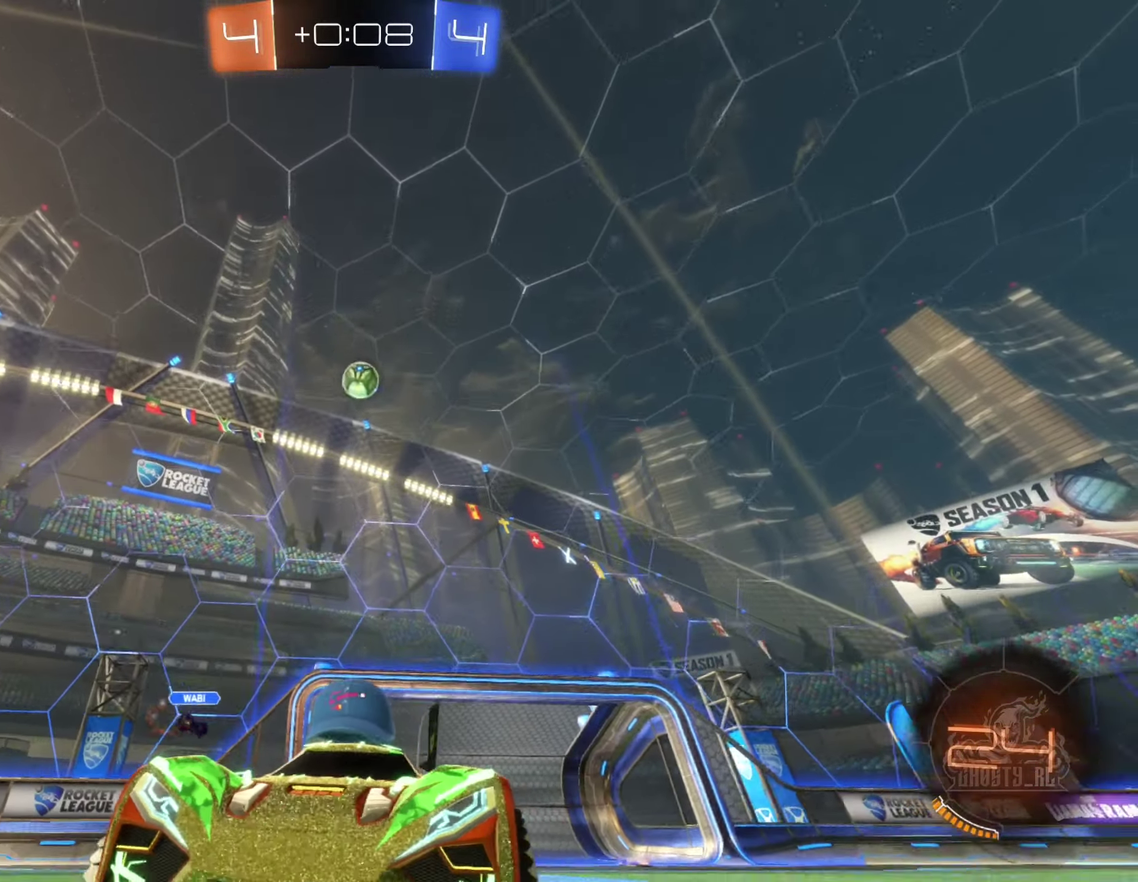
{"buttons": ["R2"], "left_stick": "left", "right_stick": "center", "events": [[50, "left_stick", "left"], [184, "L1", "down"], [367, "L1", "up"]]}
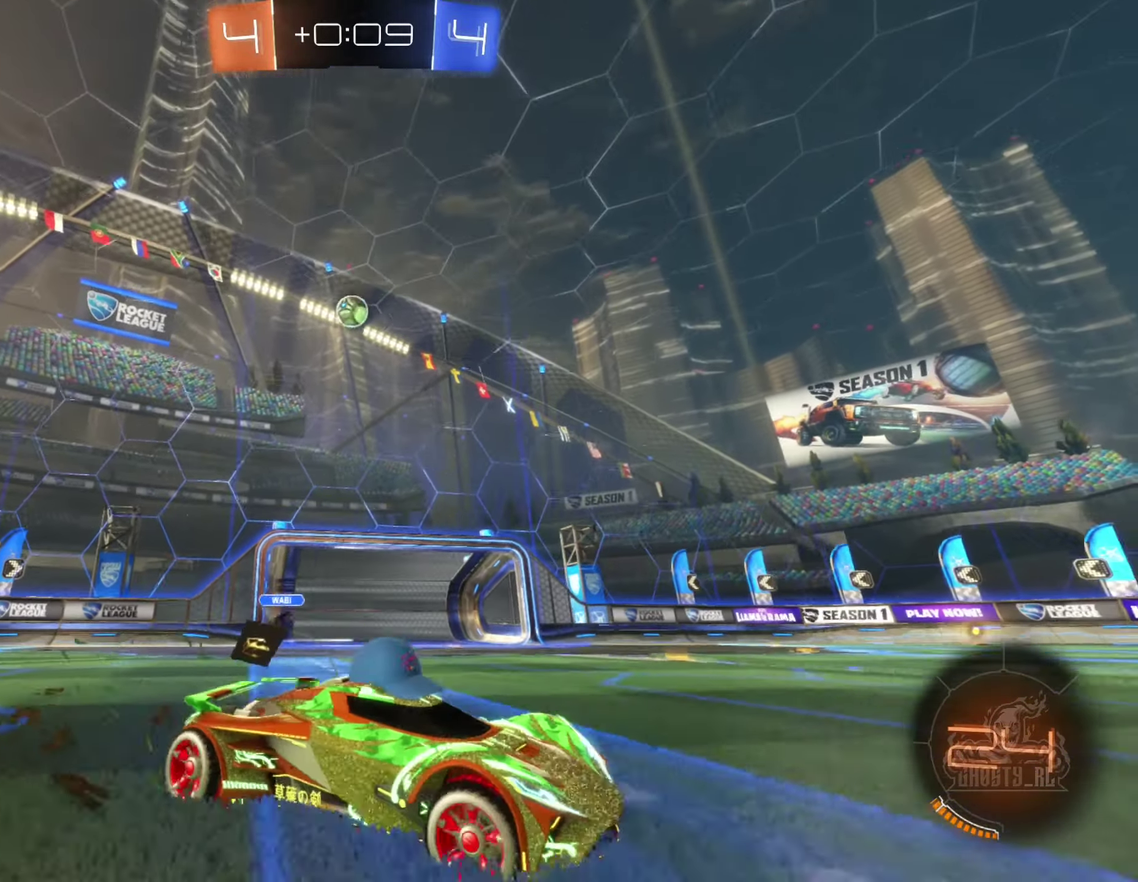
{"buttons": ["B", "R2"], "left_stick": "left", "right_stick": "center", "events": [[217, "L1", "down"], [300, "L1", "up"], [400, "B", "down"]]}
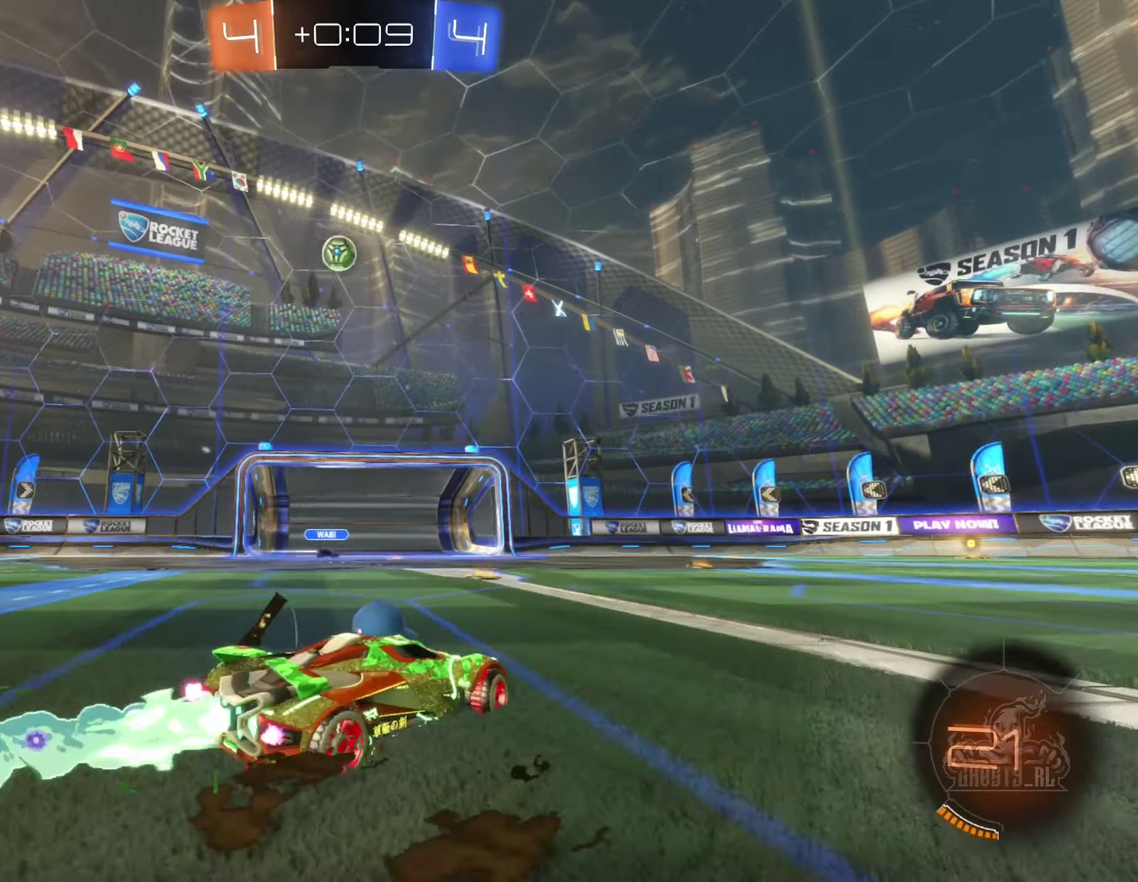
{"buttons": [], "left_stick": "center", "right_stick": "center", "events": [[184, "left_stick", "center"], [300, "left_stick", "left"], [434, "B", "up"], [434, "left_stick", "center"], [450, "R2", "up"]]}
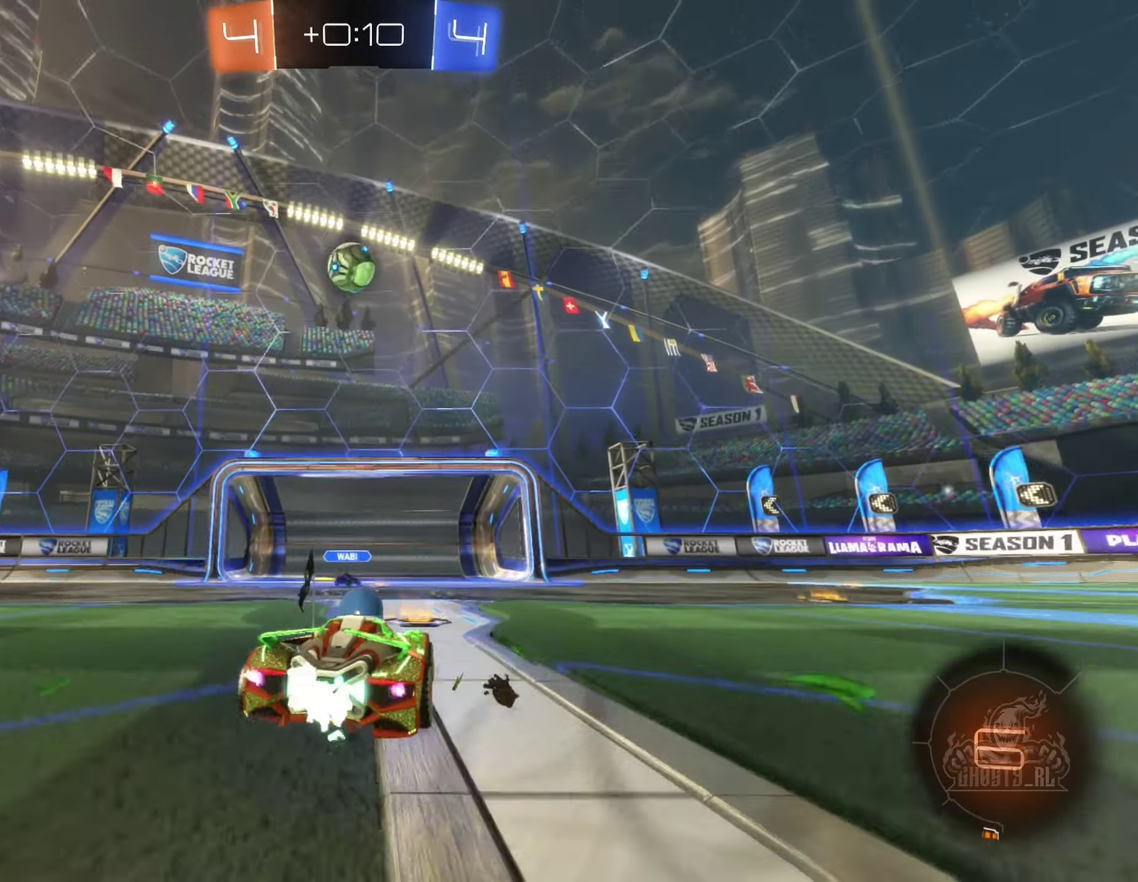
{"buttons": ["B"], "left_stick": "right", "right_stick": "center", "events": [[67, "A", "down"], [267, "left_stick", "down-right"], [367, "A", "up"], [384, "B", "down"], [434, "left_stick", "right"]]}
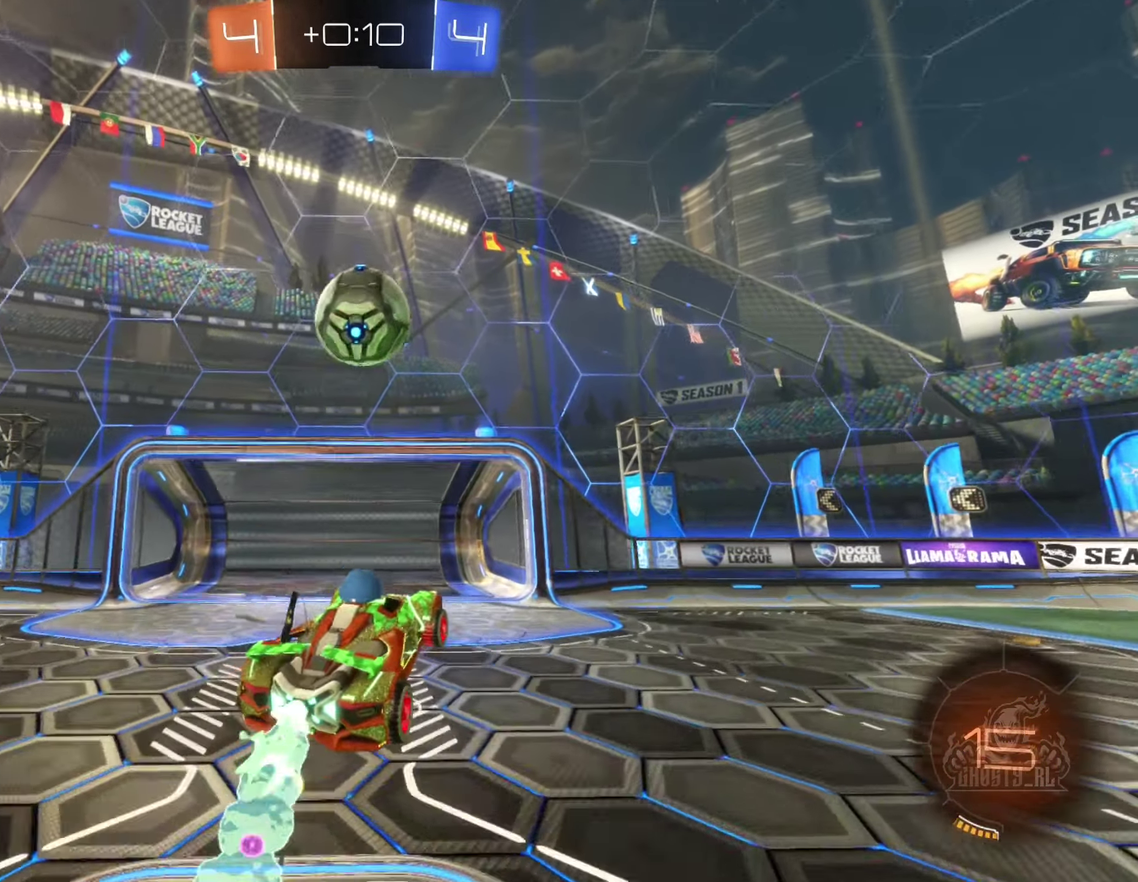
{"buttons": ["L1"], "left_stick": "down", "right_stick": "center", "events": [[67, "L1", "down"], [83, "left_stick", "up-left"], [316, "left_stick", "left"], [333, "B", "up"], [383, "left_stick", "down"]]}
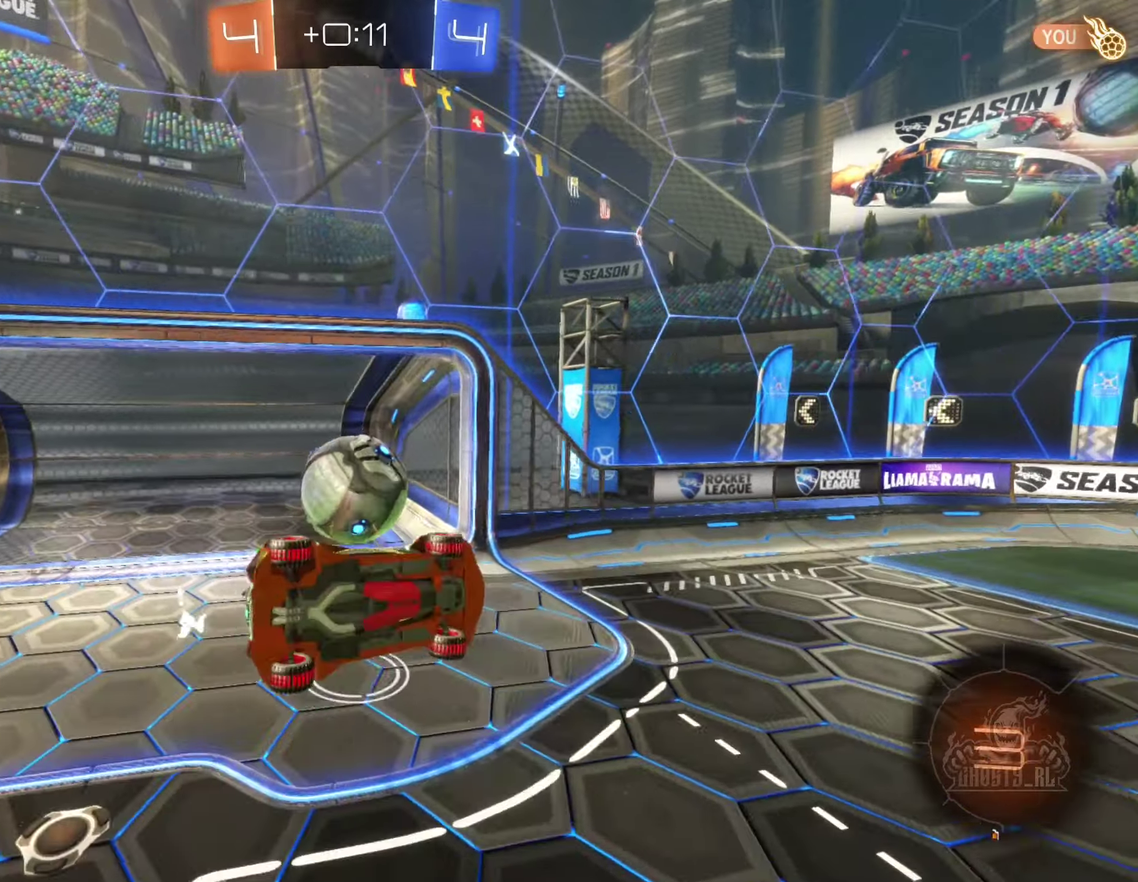
{"buttons": ["L1"], "left_stick": "left", "right_stick": "center", "events": [[183, "left_stick", "down-right"], [233, "left_stick", "right"], [283, "left_stick", "up-right"], [350, "left_stick", "up"], [400, "left_stick", "up-left"], [483, "left_stick", "left"]]}
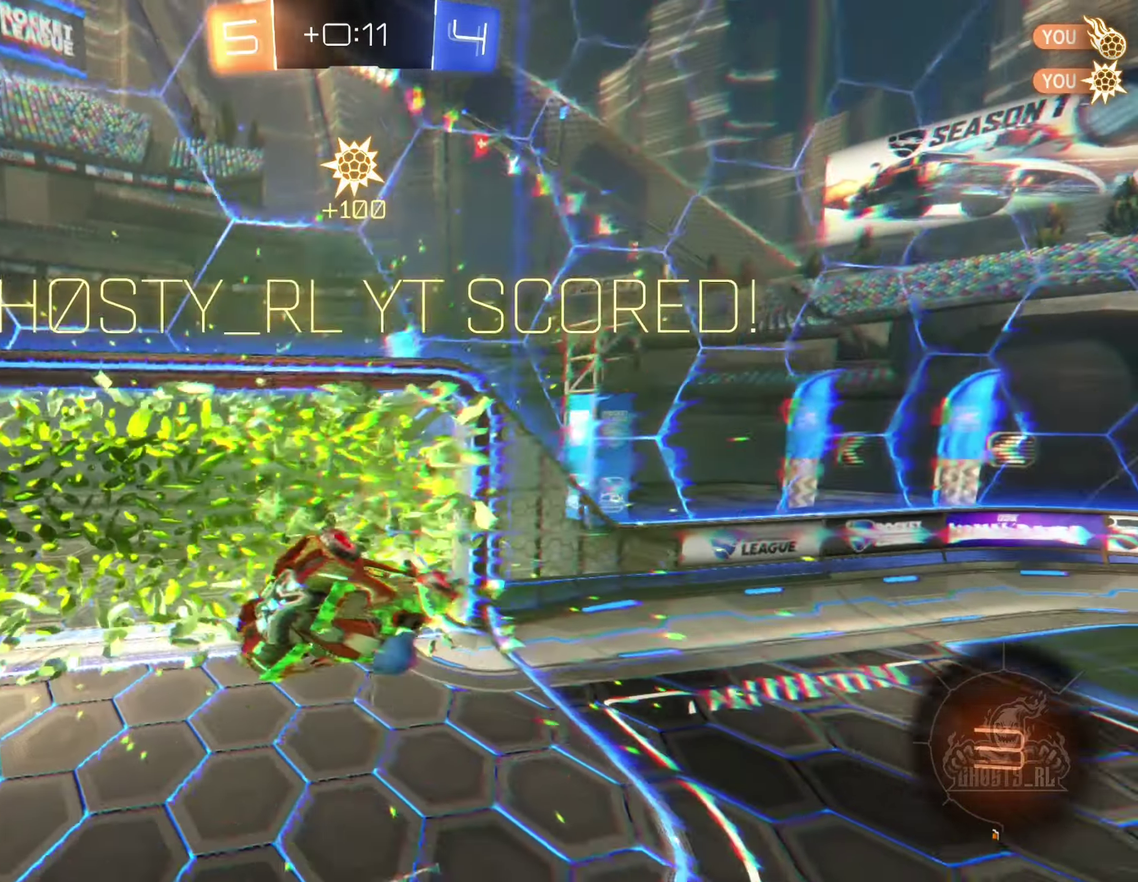
{"buttons": [], "left_stick": "down-left", "right_stick": "center", "events": [[33, "left_stick", "down-left"], [216, "L1", "up"]]}
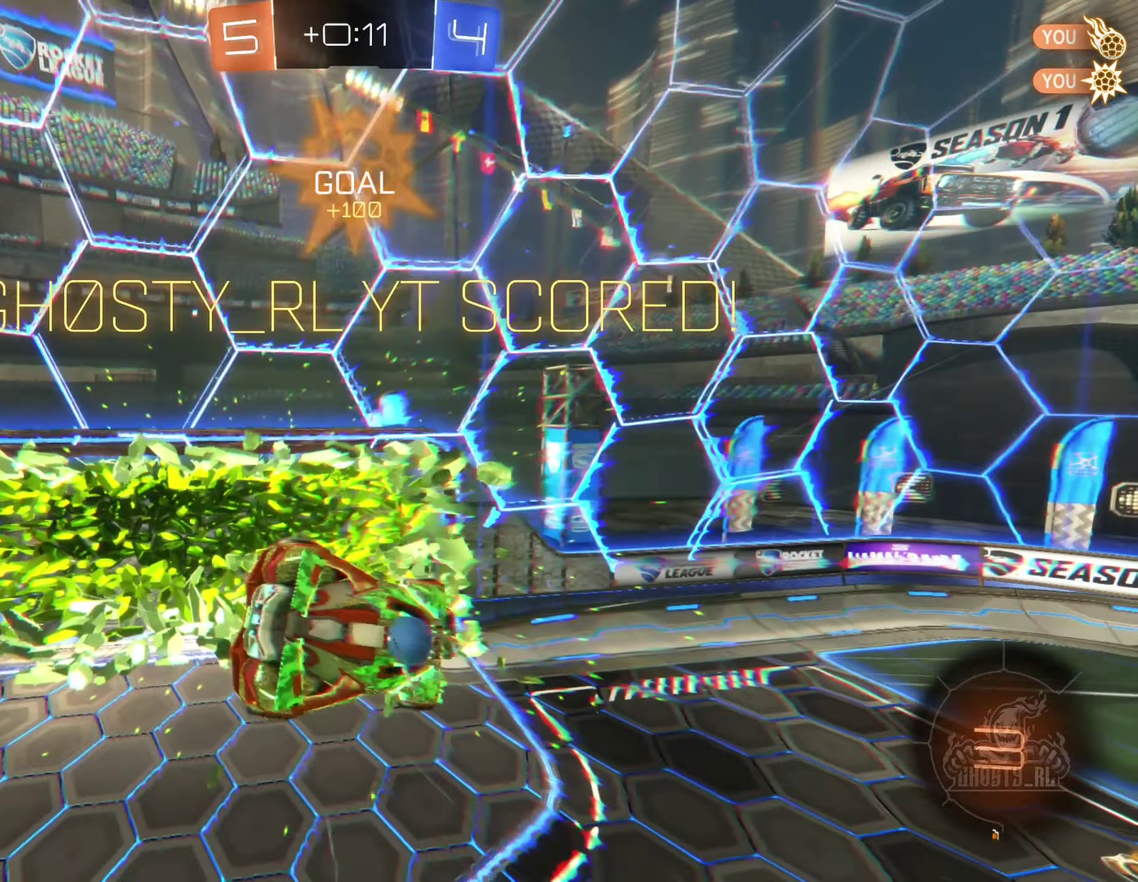
{"buttons": ["B", "L1"], "left_stick": "down-left", "right_stick": "center", "events": [[433, "L1", "down"], [466, "B", "down"]]}
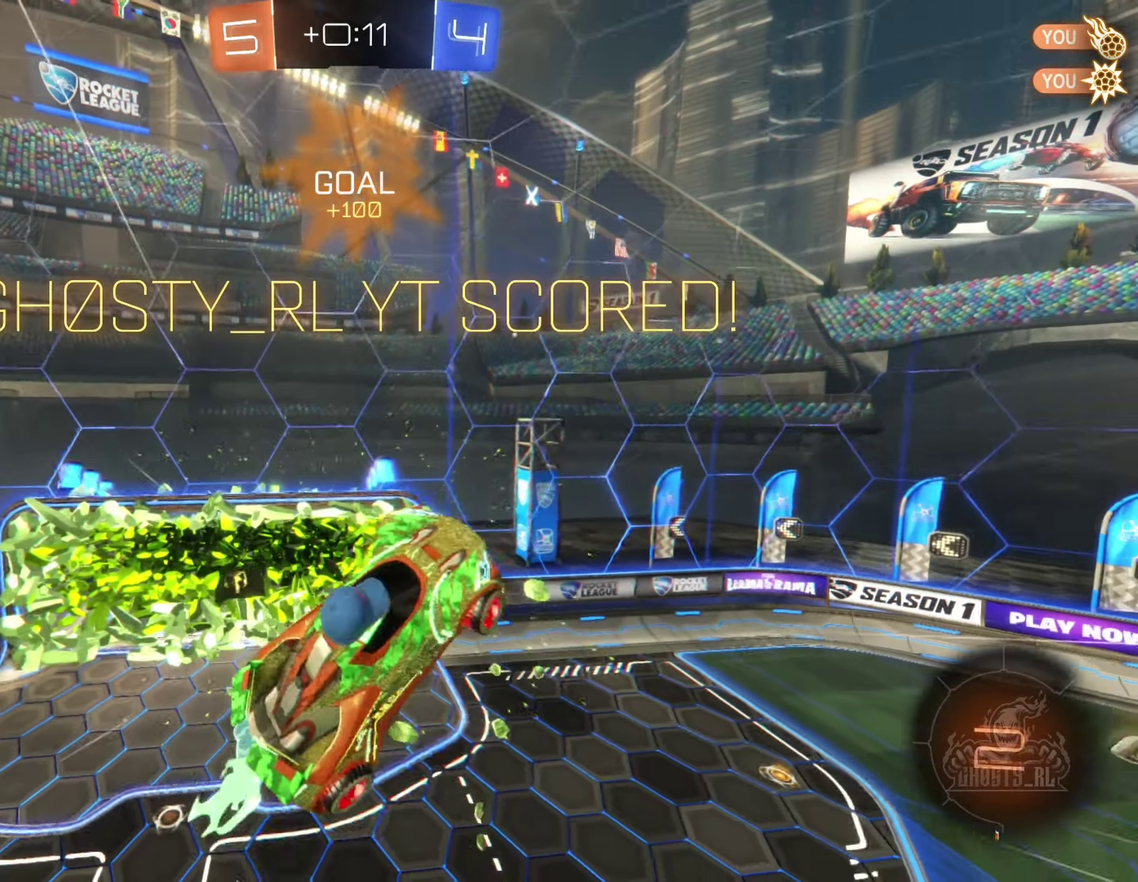
{"buttons": ["B"], "left_stick": "center", "right_stick": "center", "events": [[33, "left_stick", "left"], [83, "left_stick", "center"], [183, "L1", "up"]]}
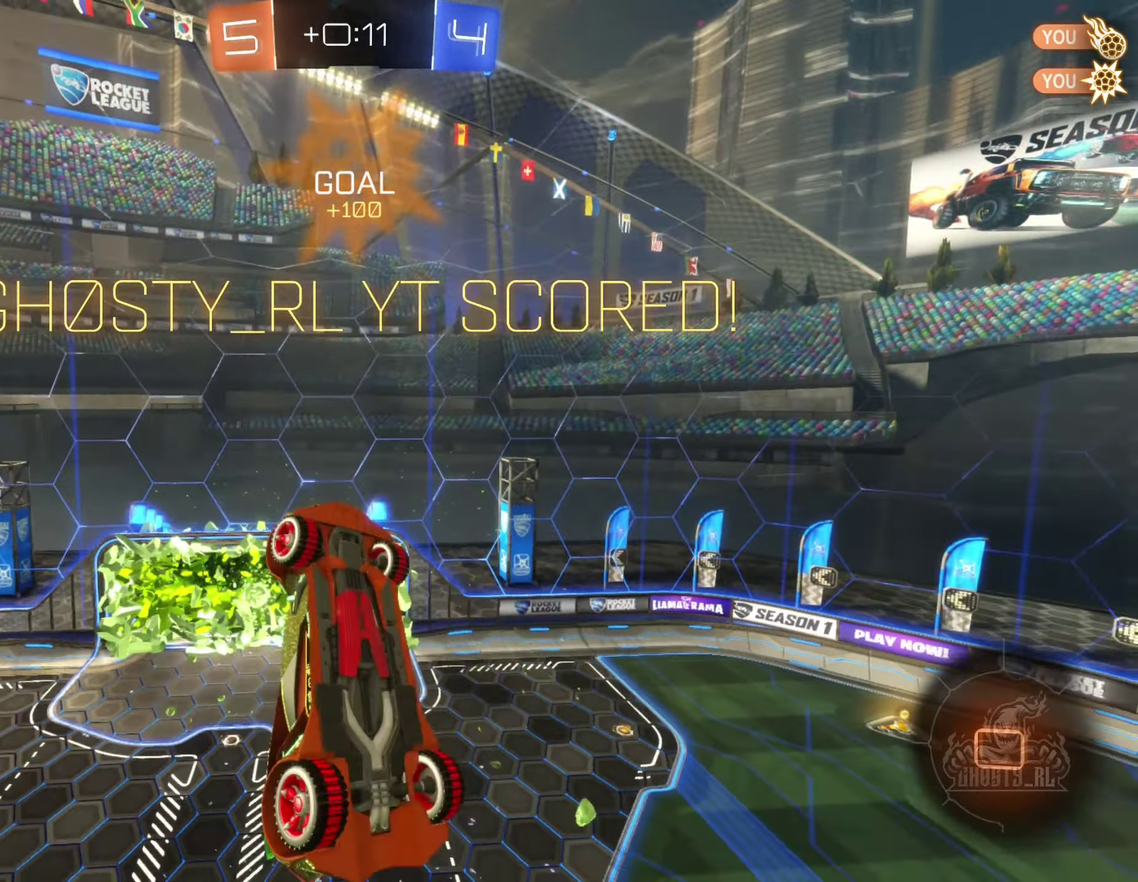
{"buttons": [], "left_stick": "down", "right_stick": "center", "events": [[383, "B", "up"], [400, "left_stick", "down"]]}
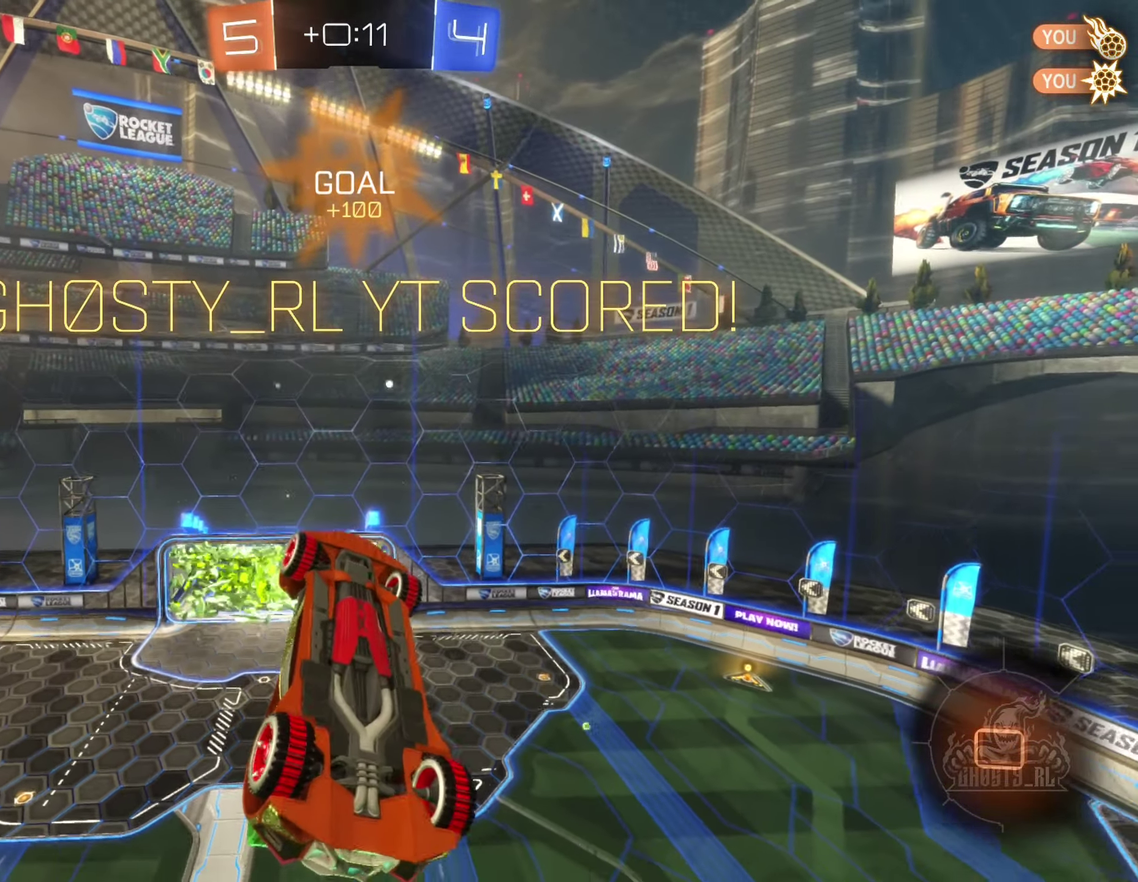
{"buttons": ["L1"], "left_stick": "down-left", "right_stick": "center", "events": [[383, "left_stick", "down-left"], [483, "L1", "down"]]}
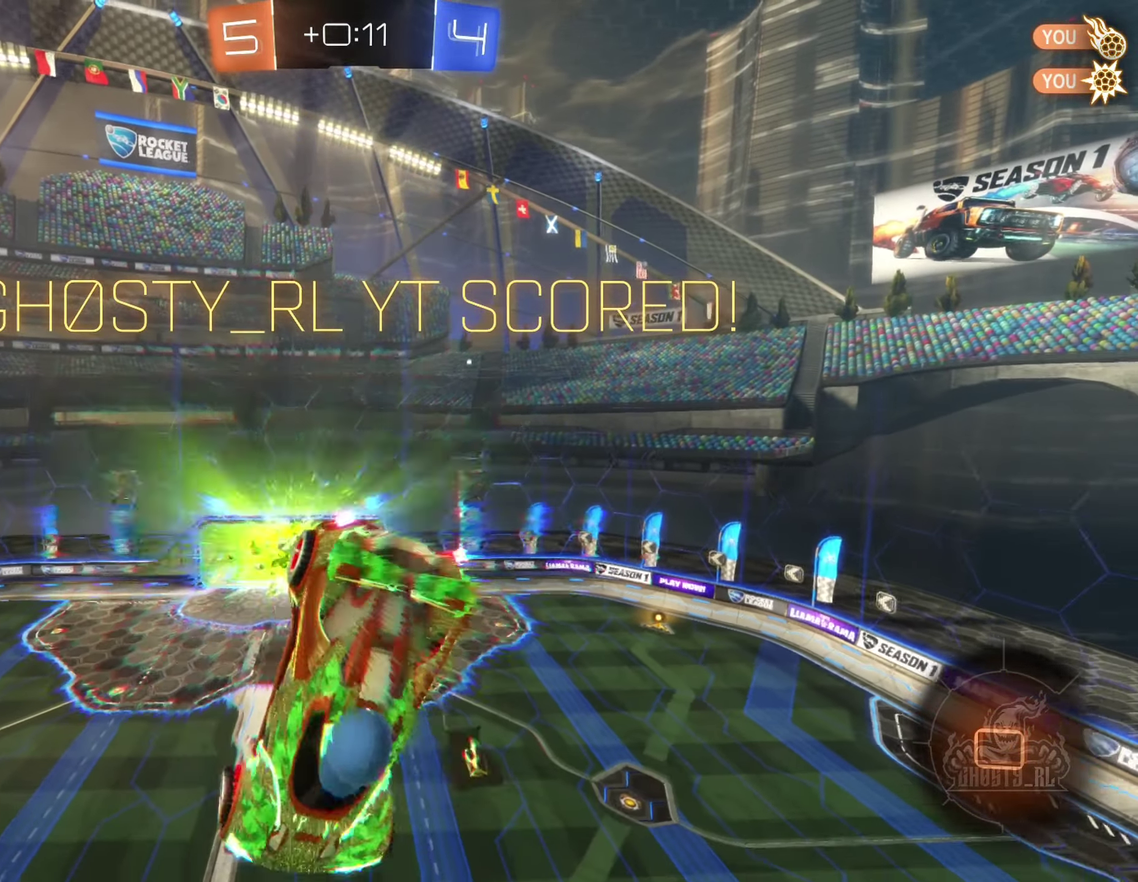
{"buttons": ["Y", "L1"], "left_stick": "right", "right_stick": "center", "events": [[16, "left_stick", "left"], [150, "left_stick", "down"], [216, "left_stick", "down-right"], [316, "left_stick", "right"], [350, "Y", "down"]]}
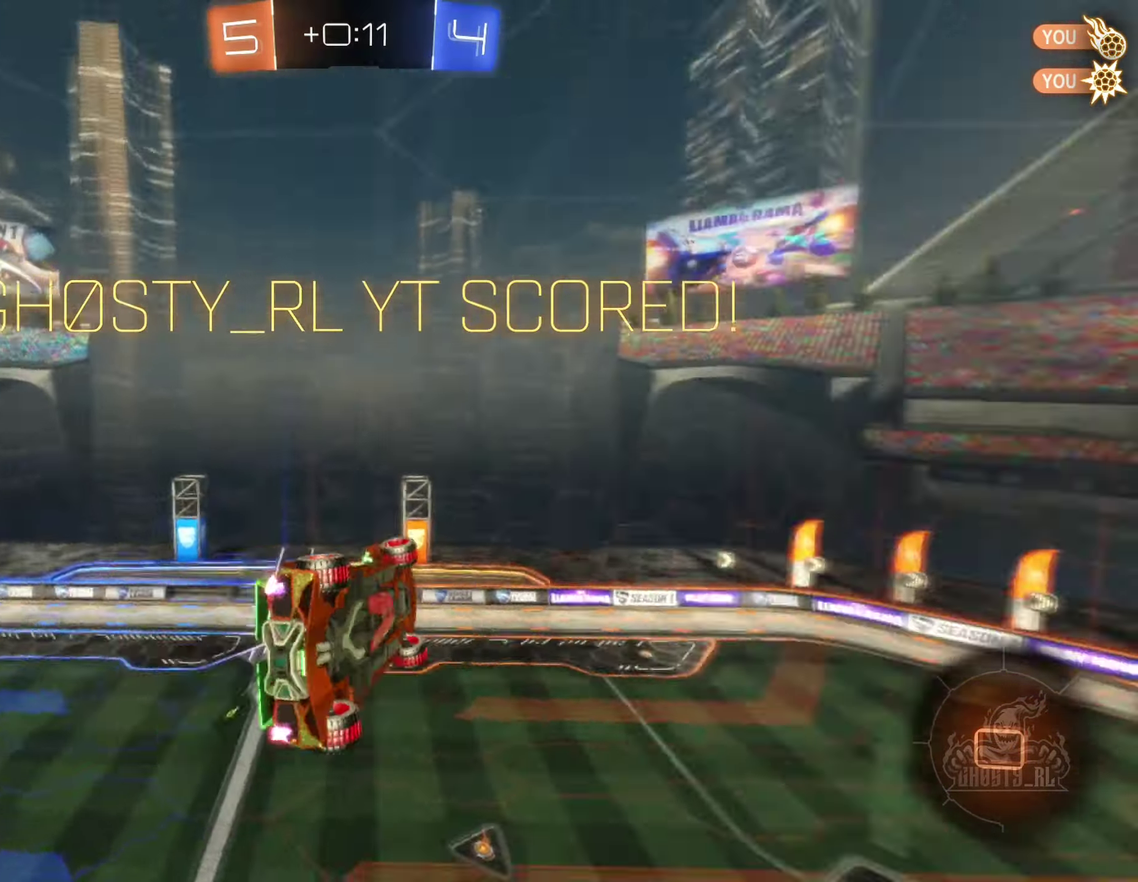
{"buttons": ["L1"], "left_stick": "down", "right_stick": "center", "events": [[16, "Y", "up"], [16, "left_stick", "up-right"], [200, "left_stick", "right"], [250, "left_stick", "down-right"], [283, "Y", "down"], [316, "left_stick", "down"], [383, "Y", "up"]]}
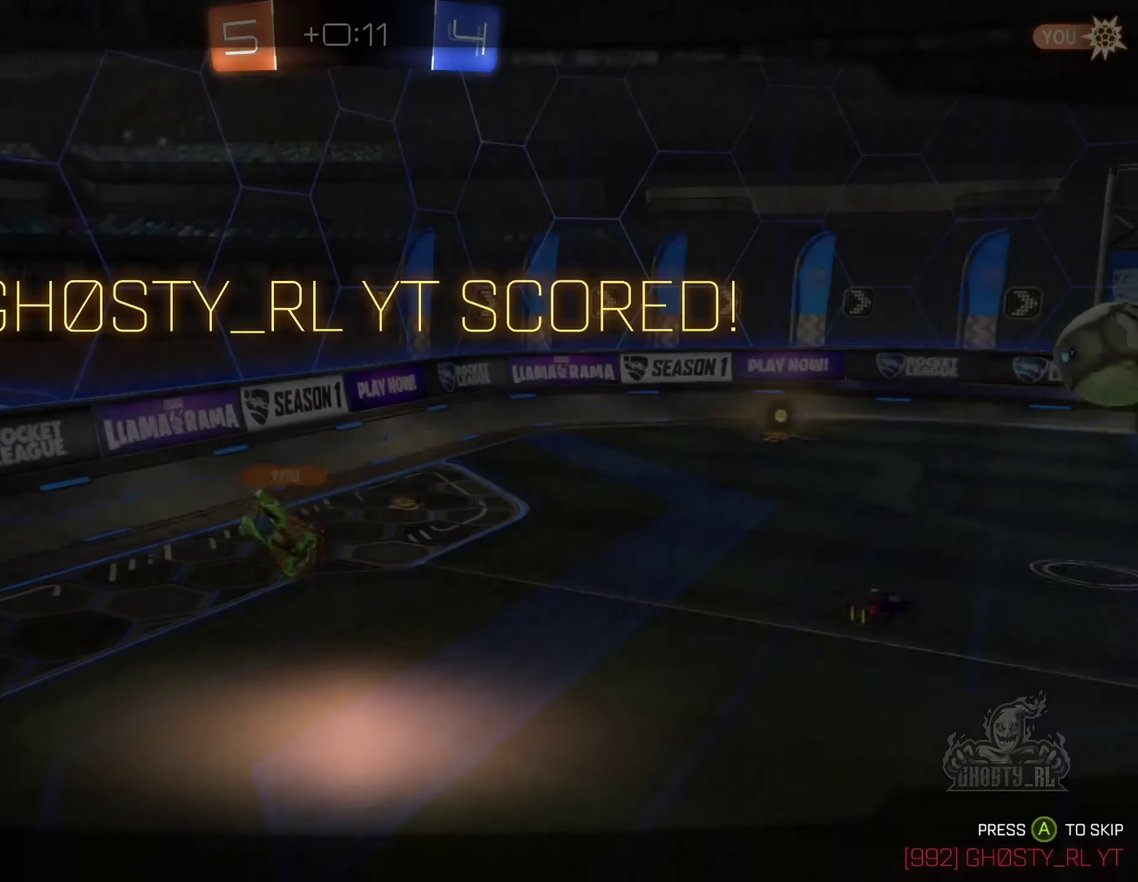
{"buttons": [], "left_stick": "center", "right_stick": "center", "events": [[150, "L1", "up"], [200, "left_stick", "center"]]}
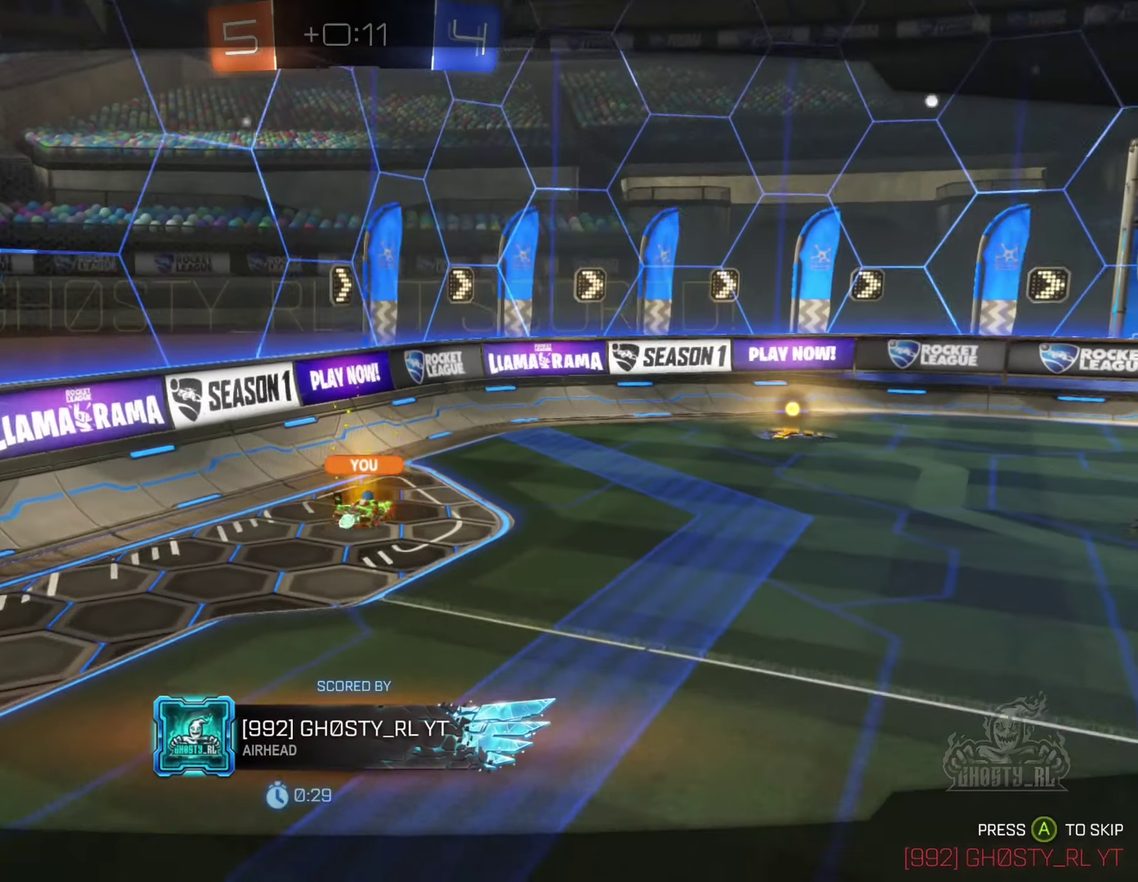
{"buttons": [], "left_stick": "center", "right_stick": "right", "events": [[483, "right_stick", "right"]]}
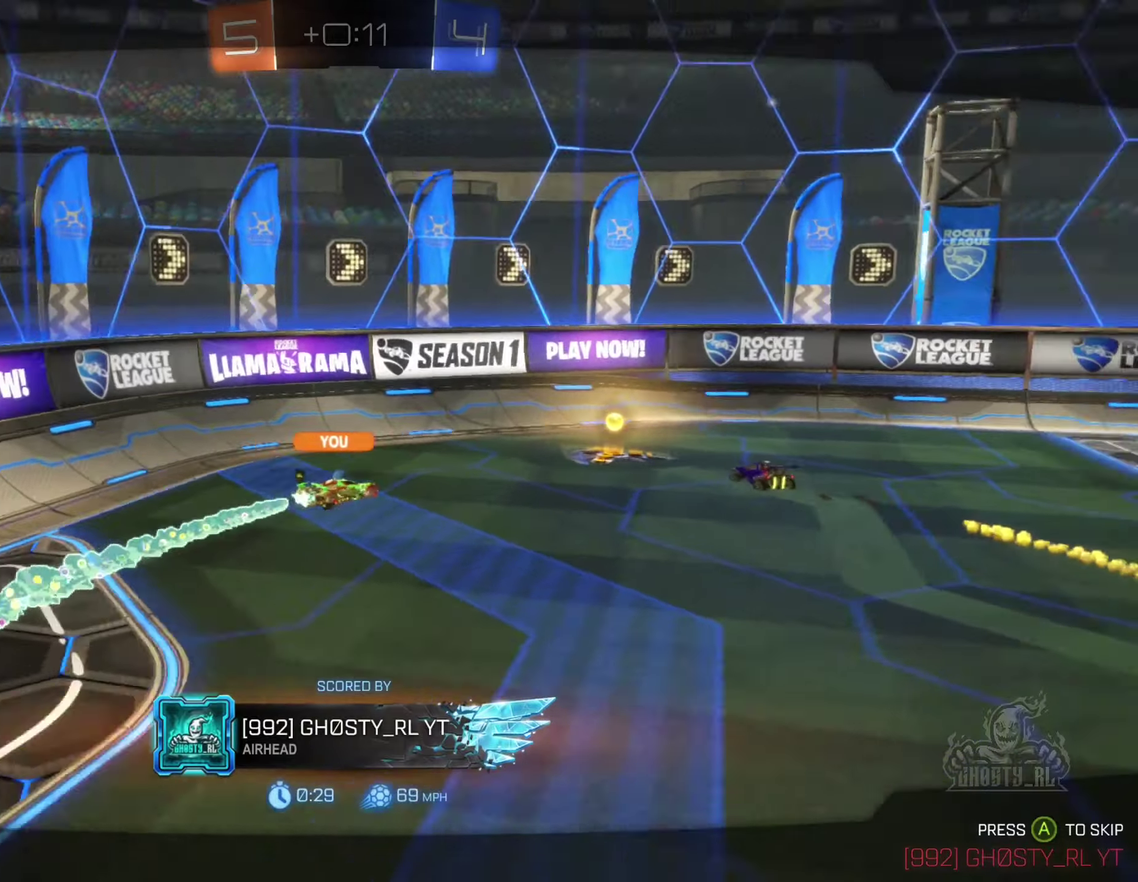
{"buttons": [], "left_stick": "center", "right_stick": "right", "events": []}
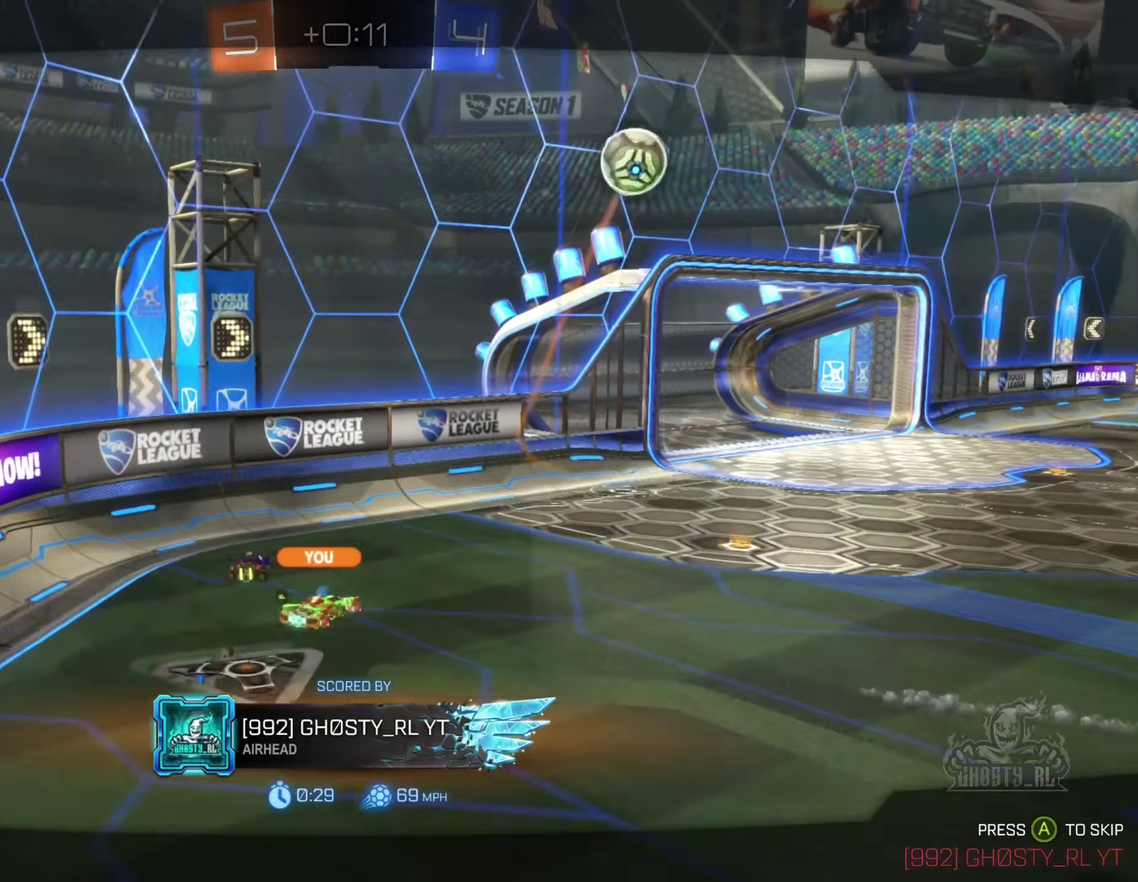
{"buttons": [], "left_stick": "center", "right_stick": "center", "events": [[300, "right_stick", "center"]]}